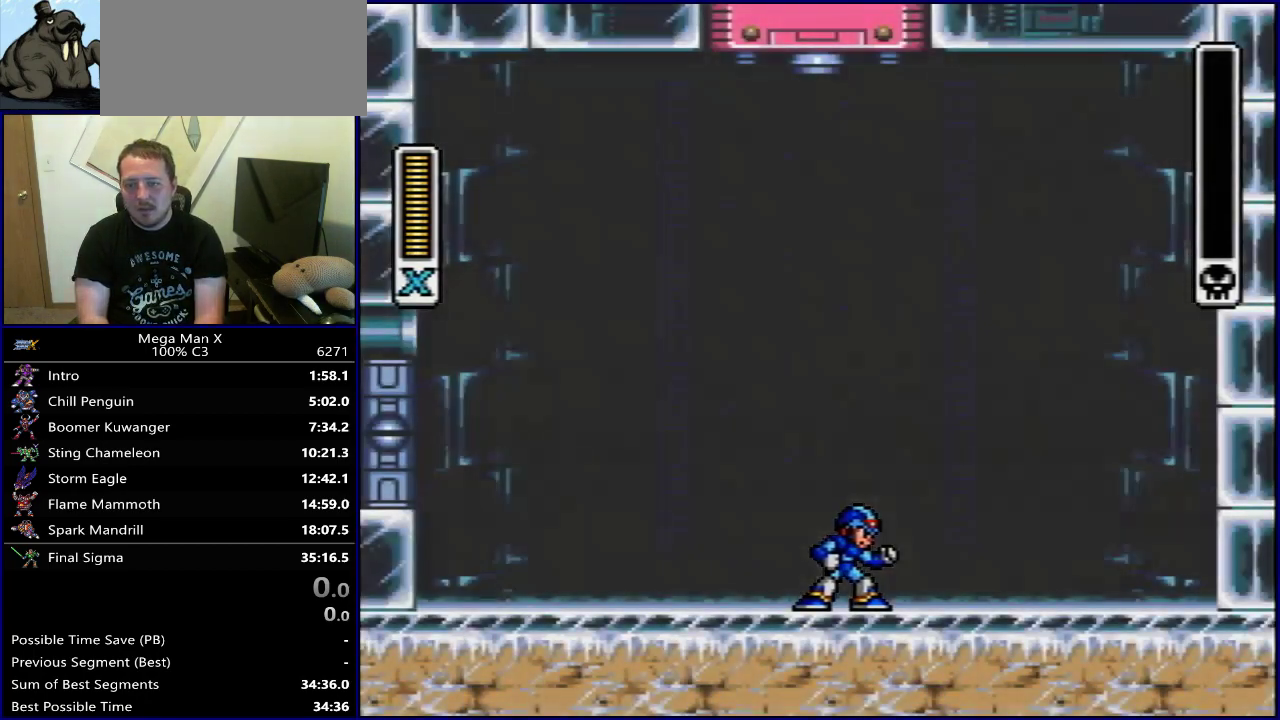
Gameplay with a controller (Nintendo layout); each line is a JSON object with the inputs held at the frame after it (dt_ms = milliseconds from this image to that frame). "events" lists button and stick changes between this image and that frame as [ms after this image, input, new state], when the widget could be followed in between. Not read: L3 R3.
{"dt_ms": 600, "buttons": ["START"], "events": [[600, "START", "down"]]}
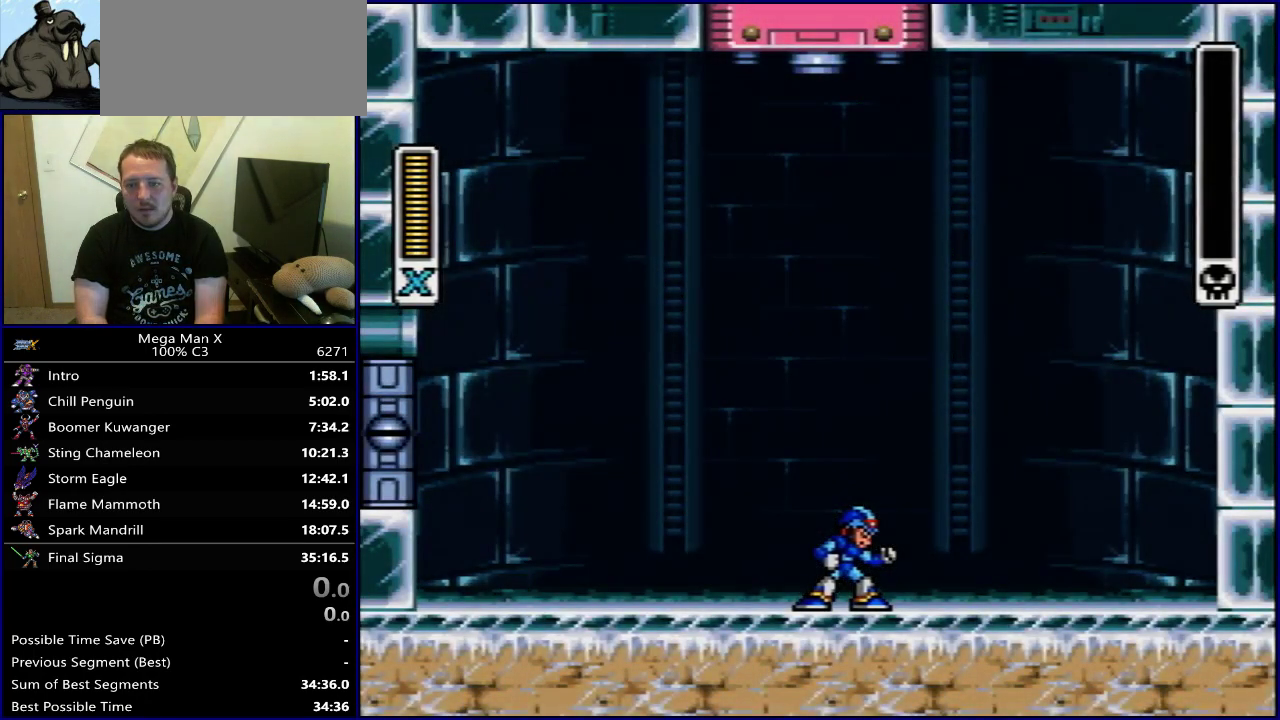
{"dt_ms": 400, "buttons": [], "events": [[183, "START", "up"]]}
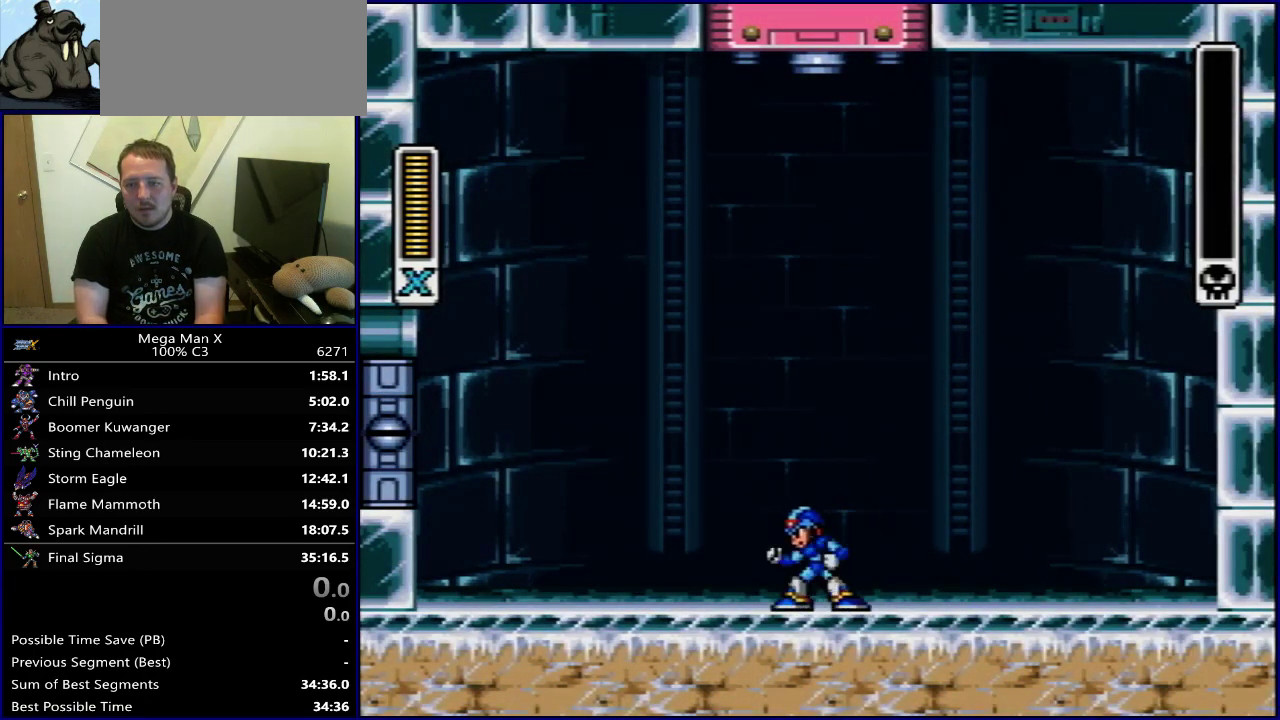
{"dt_ms": 300, "buttons": [], "events": [[133, "SELECT", "down"], [267, "SELECT", "up"]]}
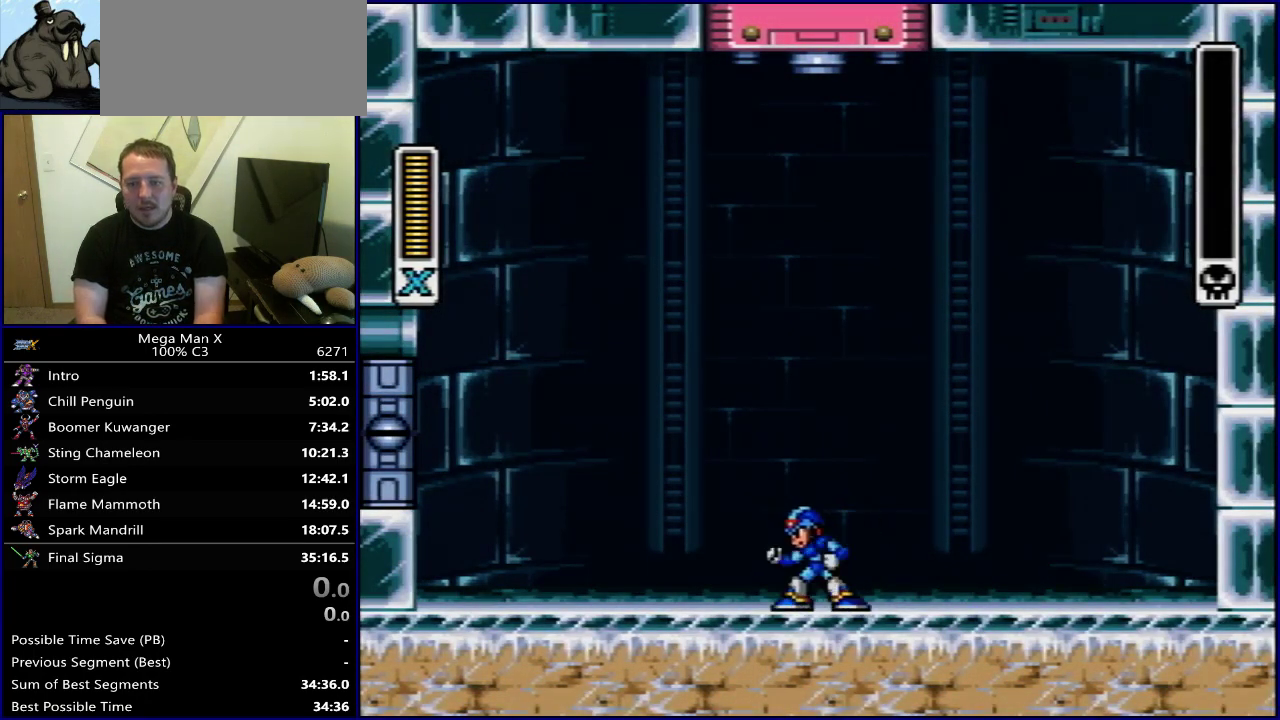
{"dt_ms": 700, "buttons": [], "events": [[217, "SELECT", "down"], [333, "SELECT", "up"]]}
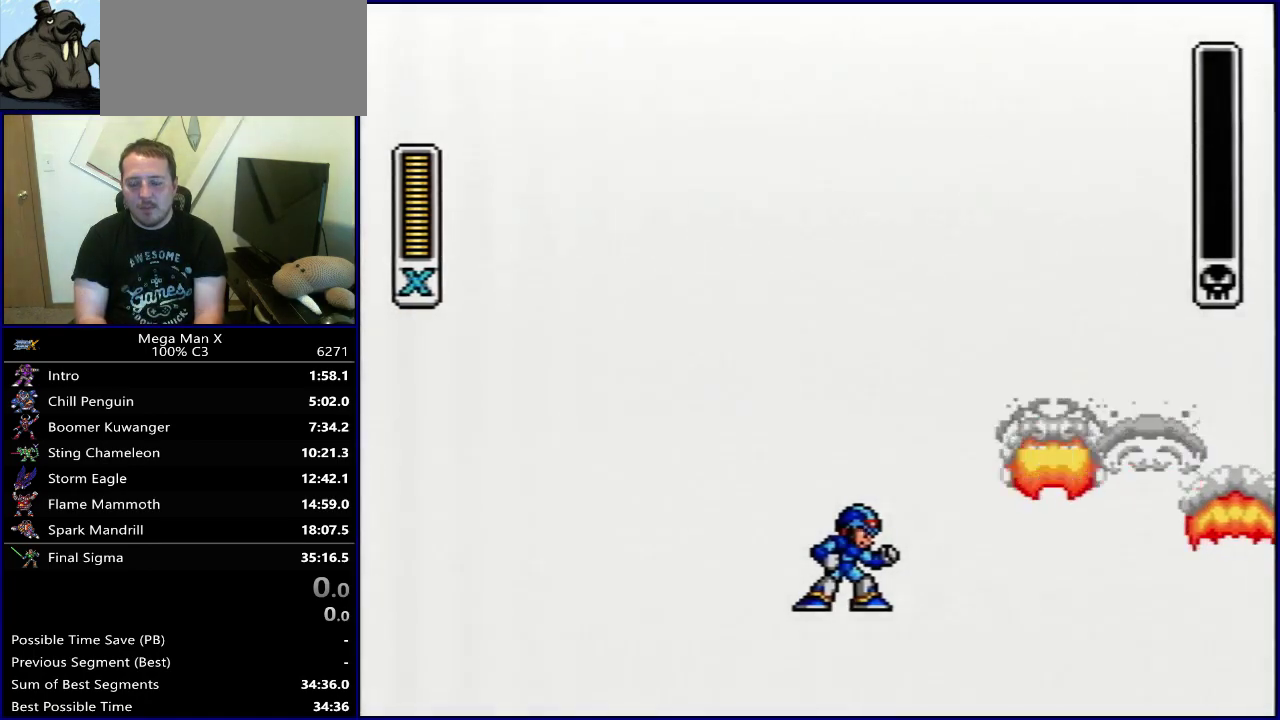
{"dt_ms": 500, "buttons": [], "events": []}
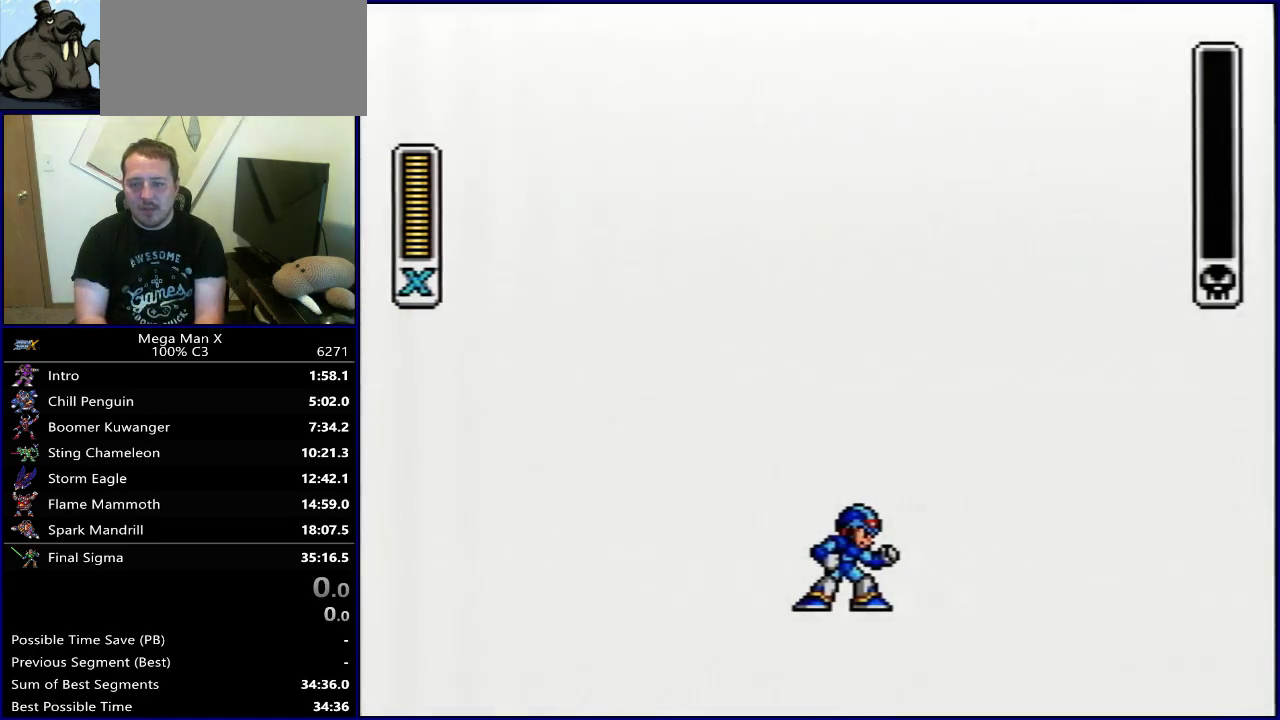
{"dt_ms": 500, "buttons": [], "events": []}
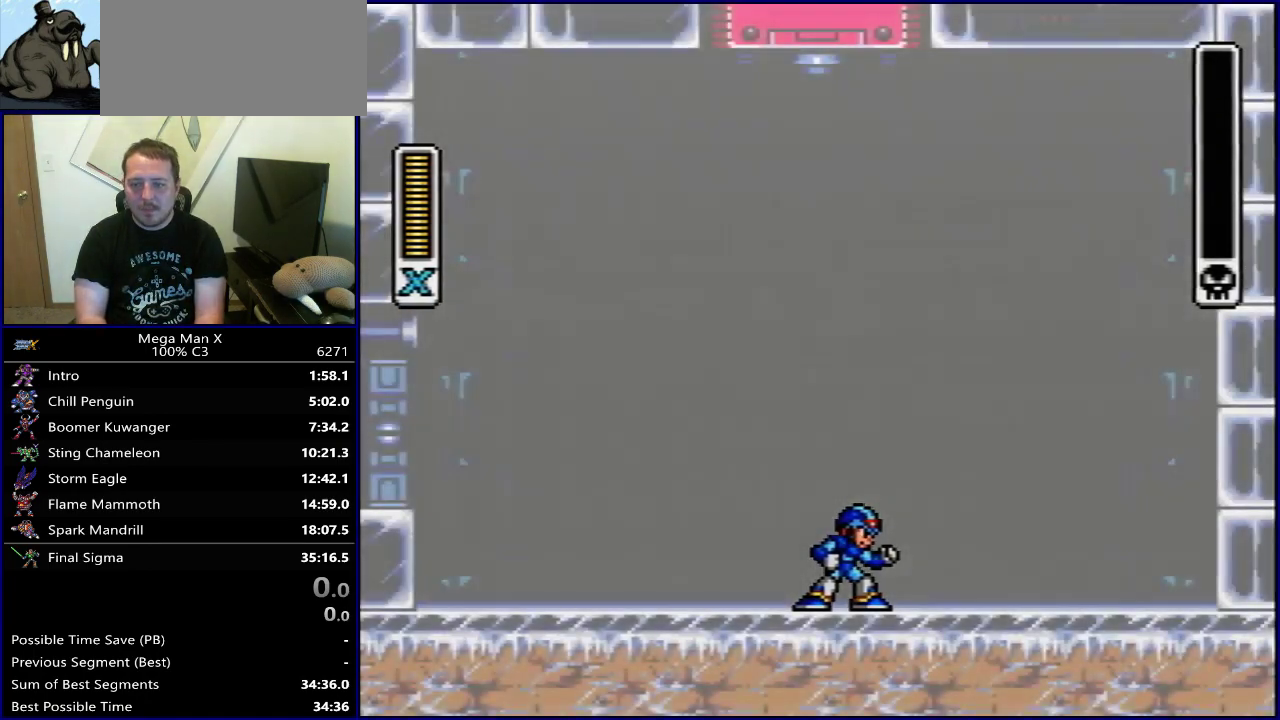
{"dt_ms": 700, "buttons": ["START"], "events": [[683, "START", "down"]]}
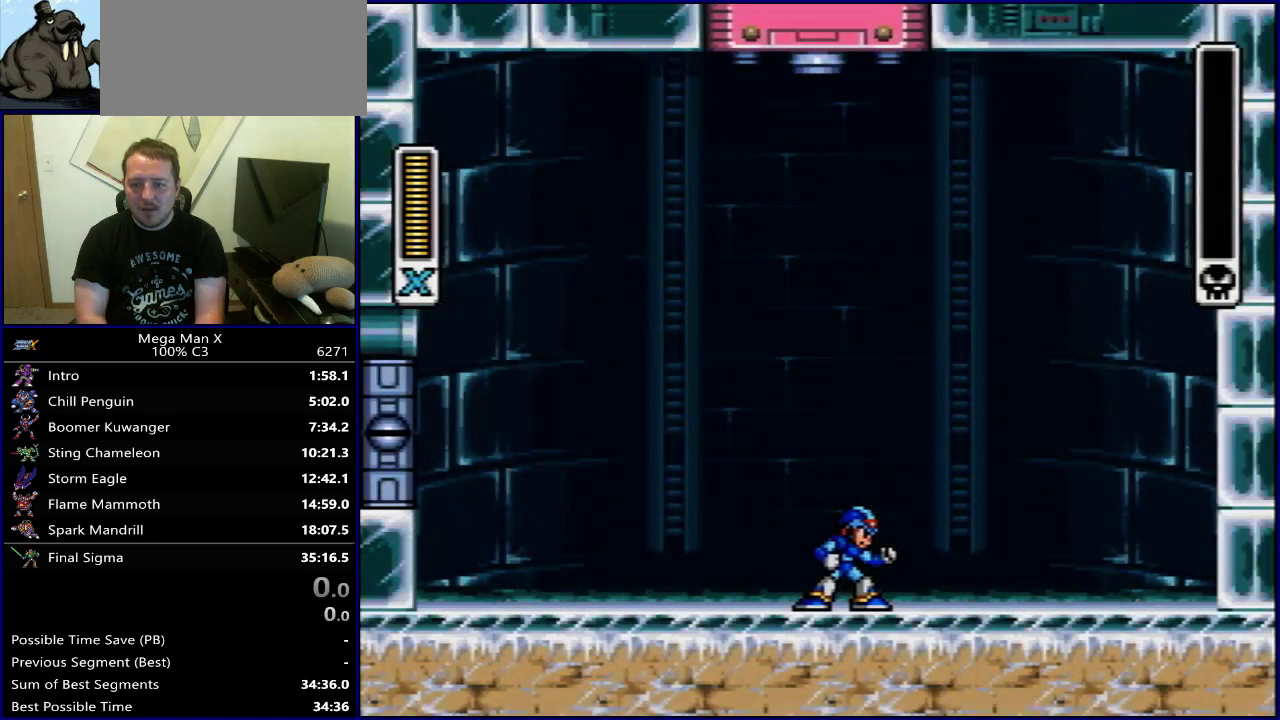
{"dt_ms": 300, "buttons": [], "events": [[183, "START", "up"]]}